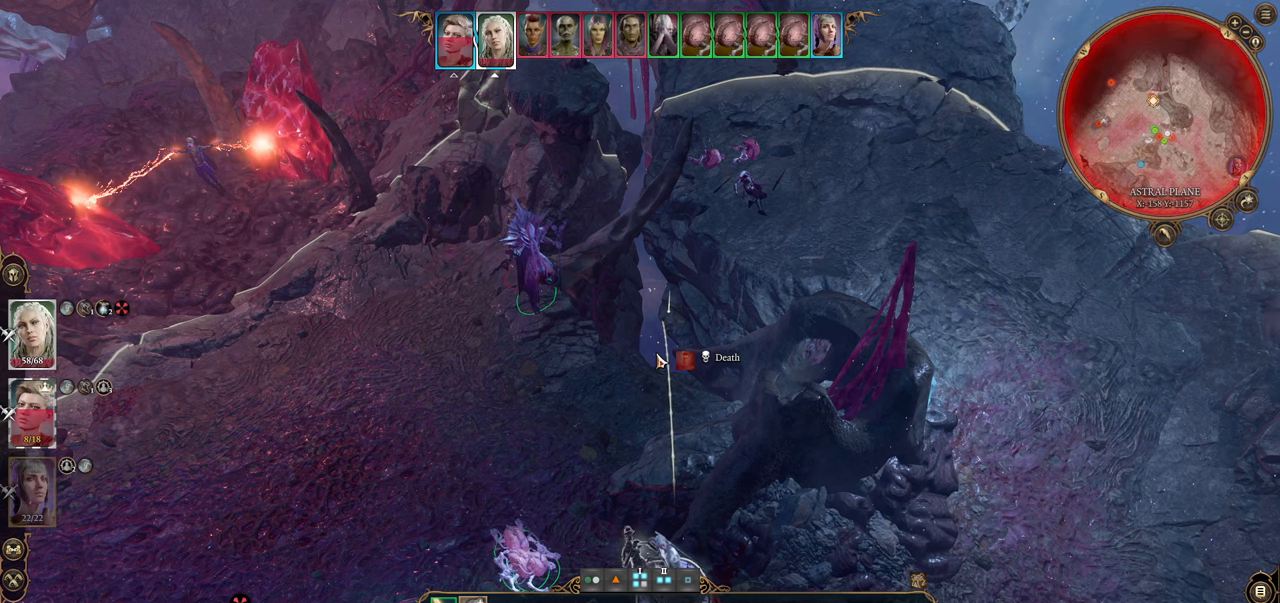
Gameplay with keyboard and mouse; each line is a JSON object with the keys and mouse buttons held at the frame after it. "events" lists presses ("down") and releases ("up") of "1", "2", "3", "4", "5", "a", "alt", "c", "caps_lock", "ctrl", "d", "e", "f", "g", "q", "r", "s", "shift", "space", "t", "tab", "v", "w", "x", "z", "mouse_left", "mouse_wheel" and "mouse_right" between this image and that frame as [ms after this image, input, new state], when the widget could be followed in between. "mouse_left", "mouse_wheel", "mouse_right" = the "left", "wheel", "right" buttons of the "mouse" list. No other keys are recorded. "wheel" means that the mouse wheel is clicked or scrolled. Not read: mouse_move.
{"keys": [], "mouse": [], "events": [[117, "mouse_left", "down"], [251, "mouse_left", "up"]]}
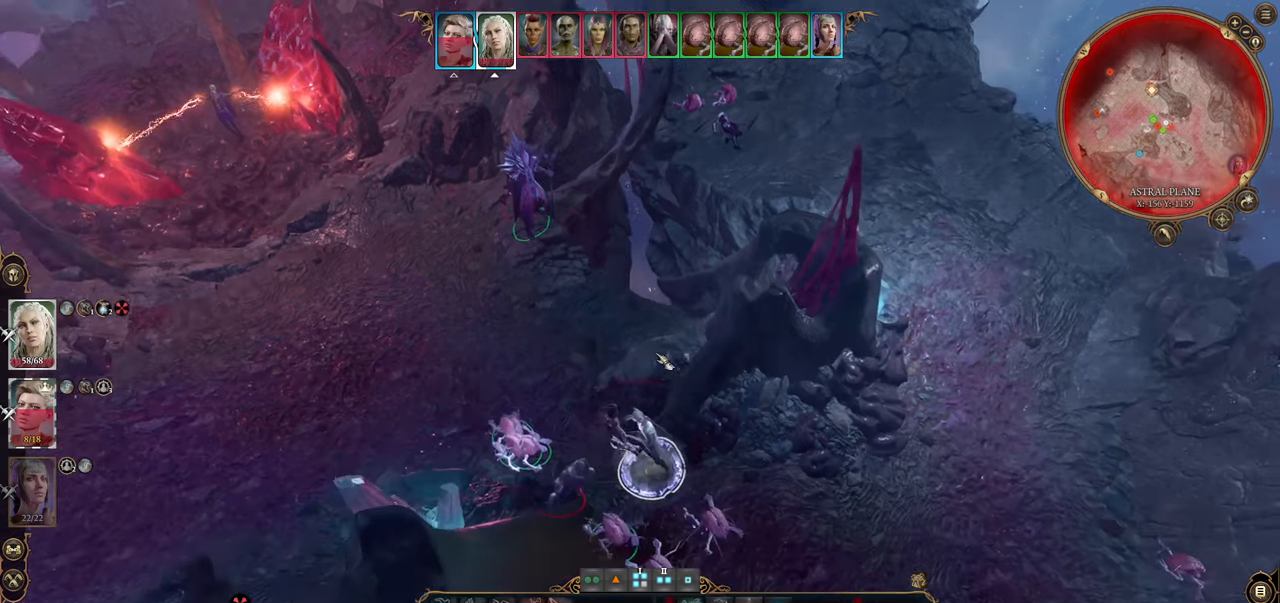
{"keys": [], "mouse": ["wheel"], "events": [[367, "mouse_wheel", "down"]]}
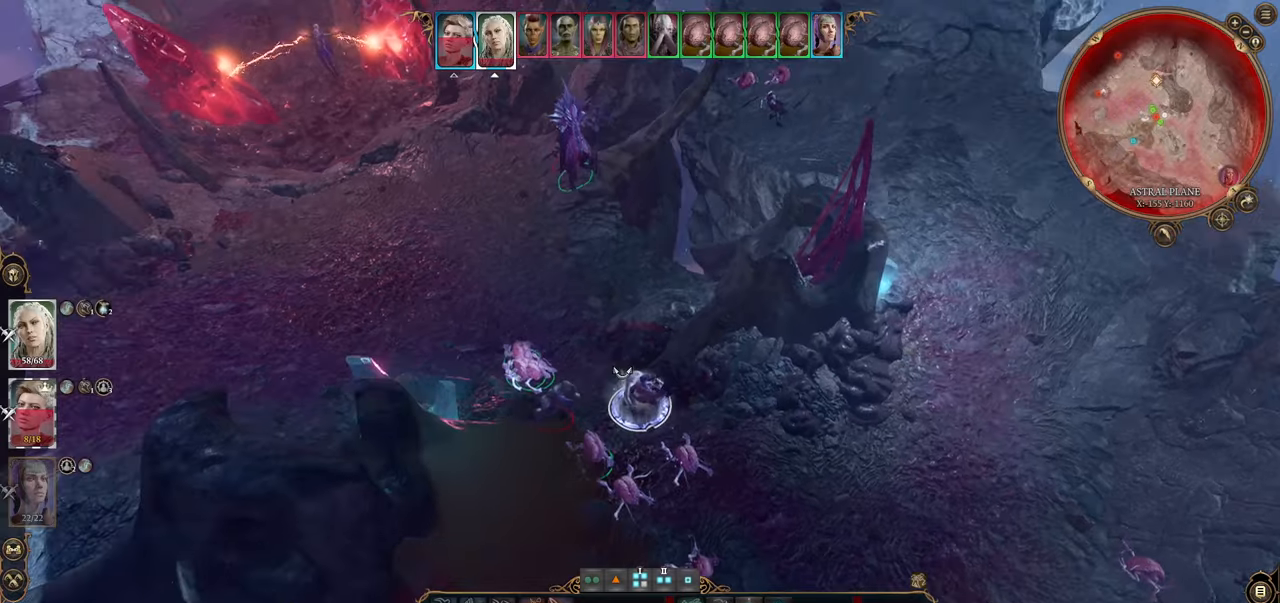
{"keys": [], "mouse": [], "events": [[50, "mouse_wheel", "up"]]}
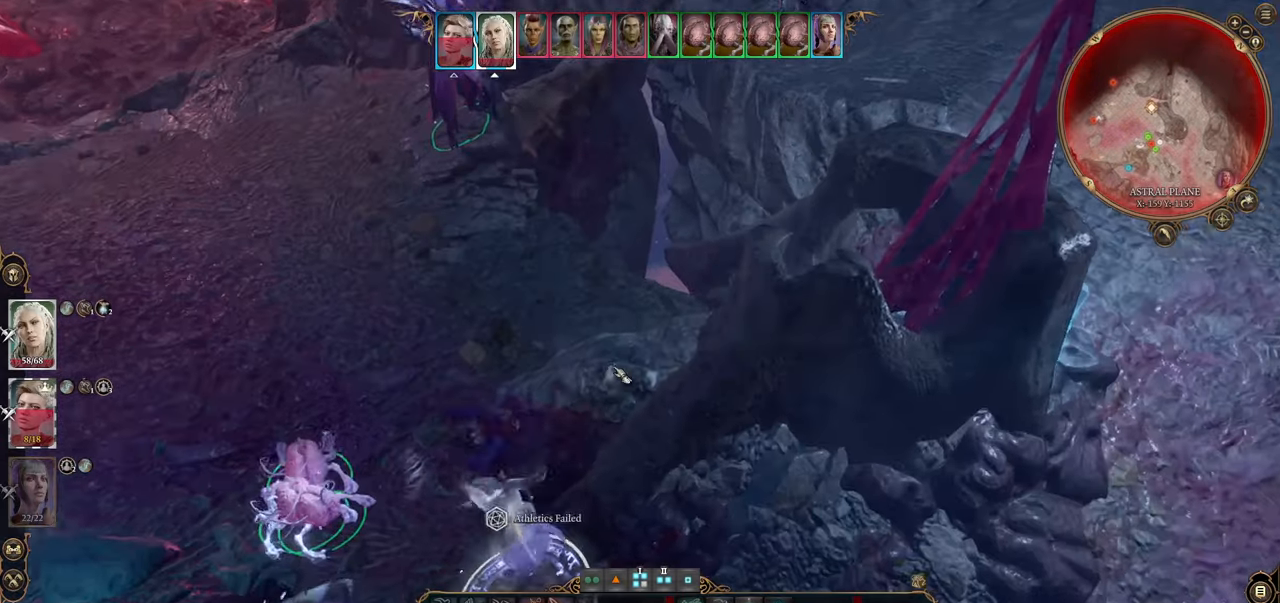
{"keys": [], "mouse": [], "events": []}
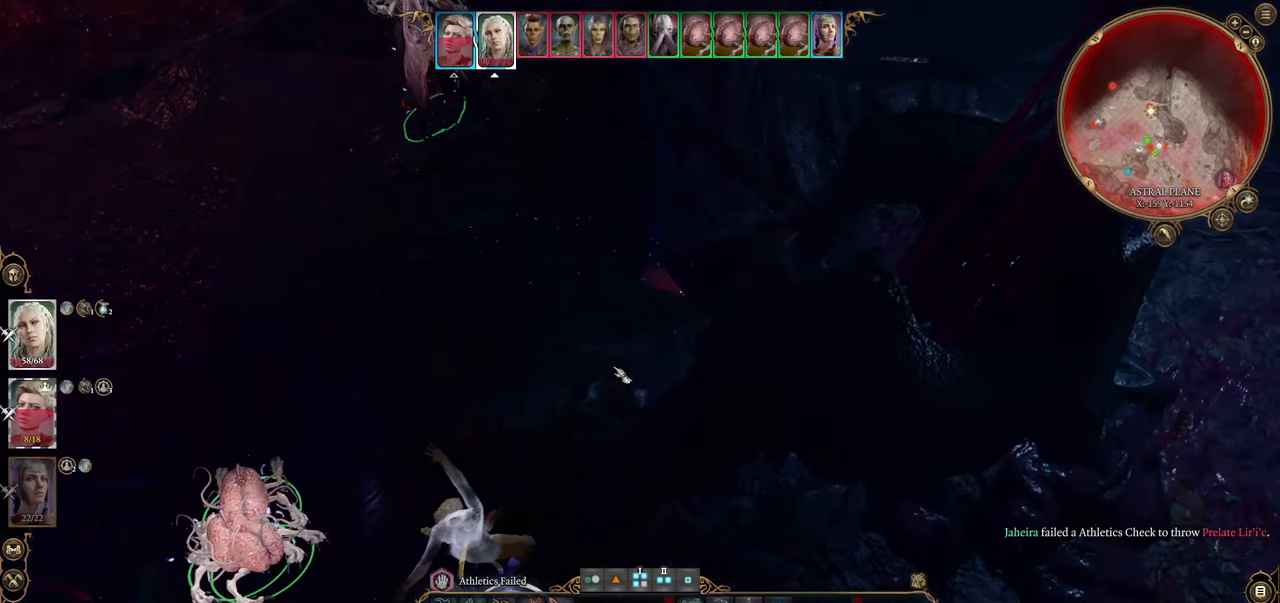
{"keys": [], "mouse": [], "events": []}
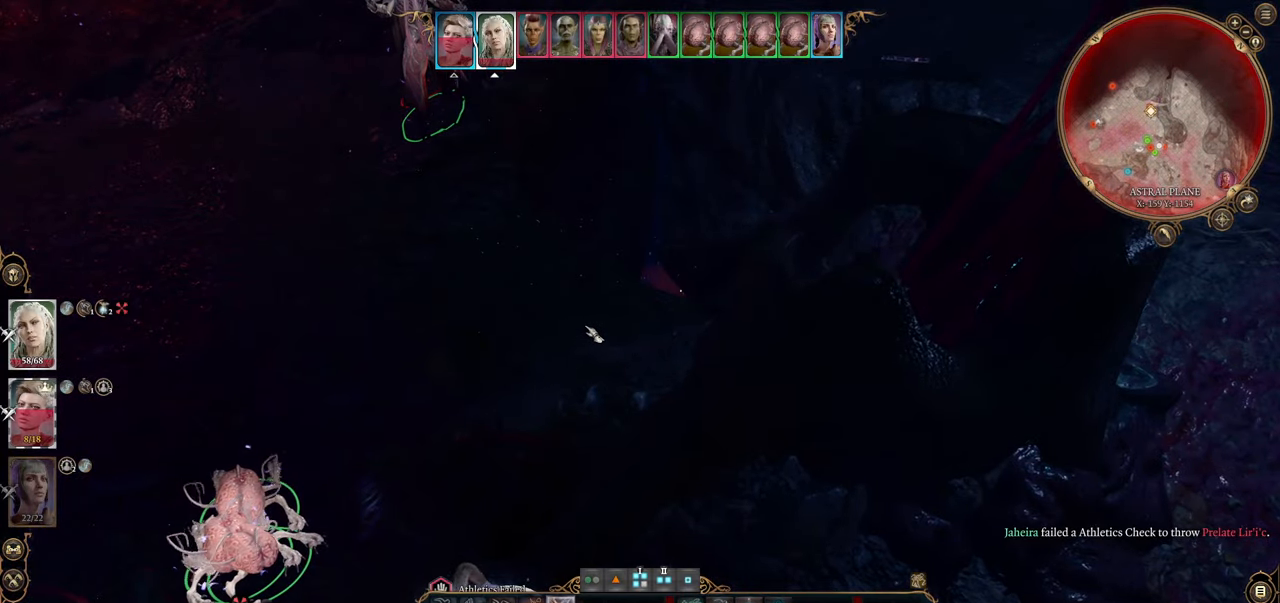
{"keys": [], "mouse": [], "events": [[50, "s", "down"], [150, "s", "up"]]}
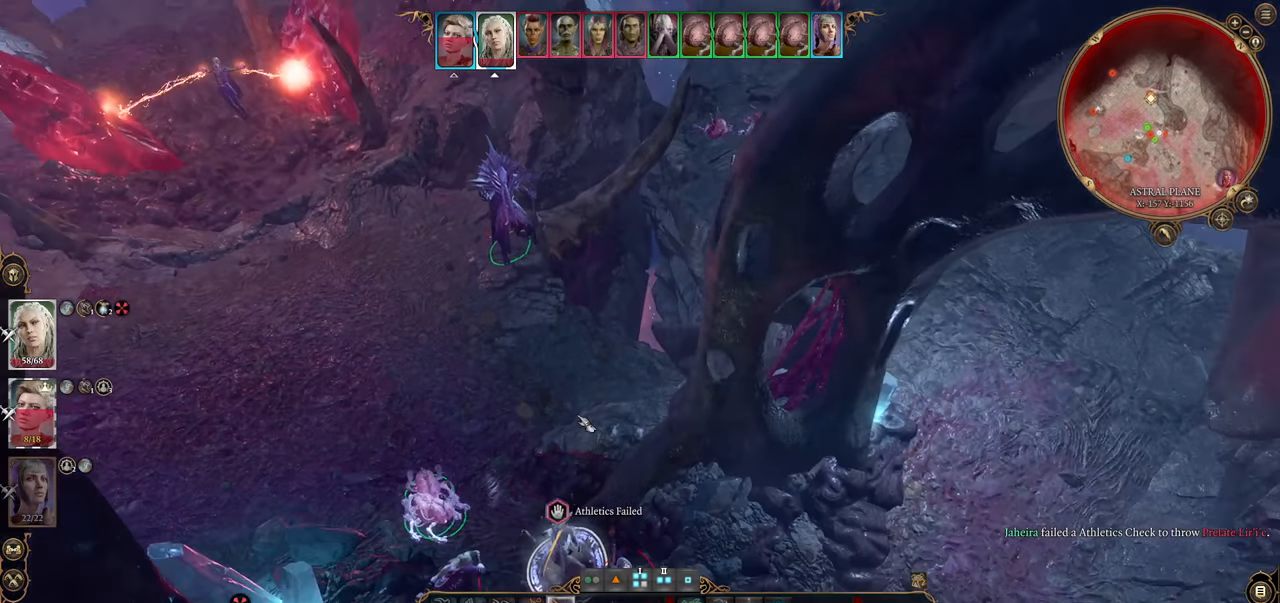
{"keys": [], "mouse": [], "events": [[67, "s", "down"], [167, "s", "up"]]}
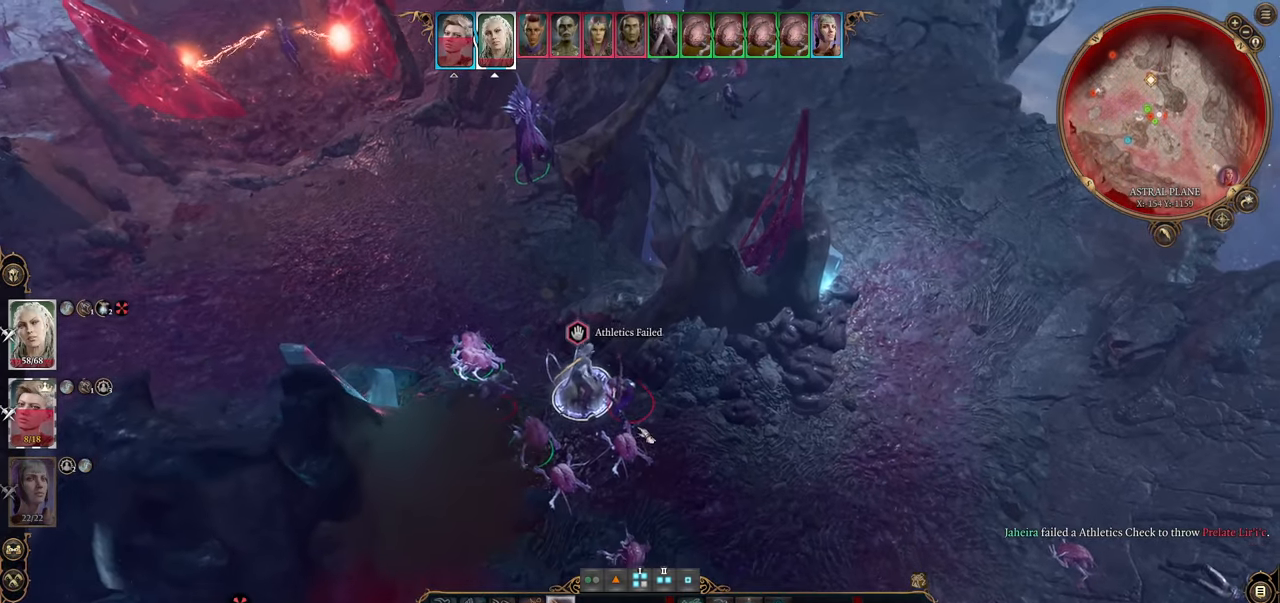
{"keys": [], "mouse": [], "events": [[317, "x", "down"], [467, "x", "up"]]}
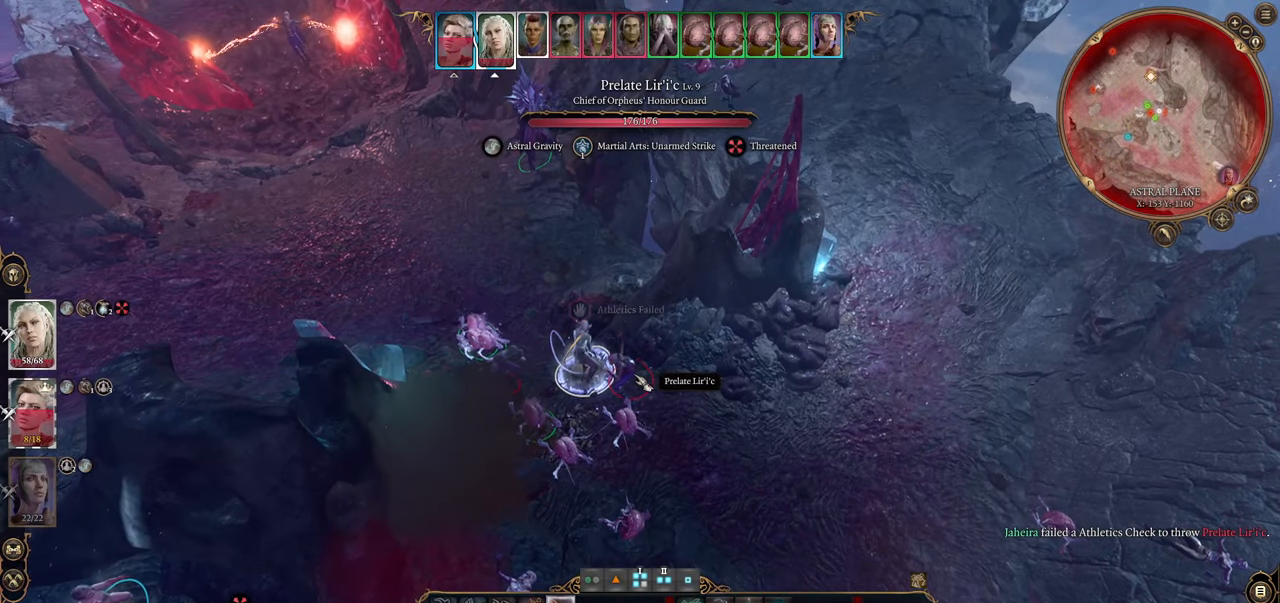
{"keys": [], "mouse": [], "events": []}
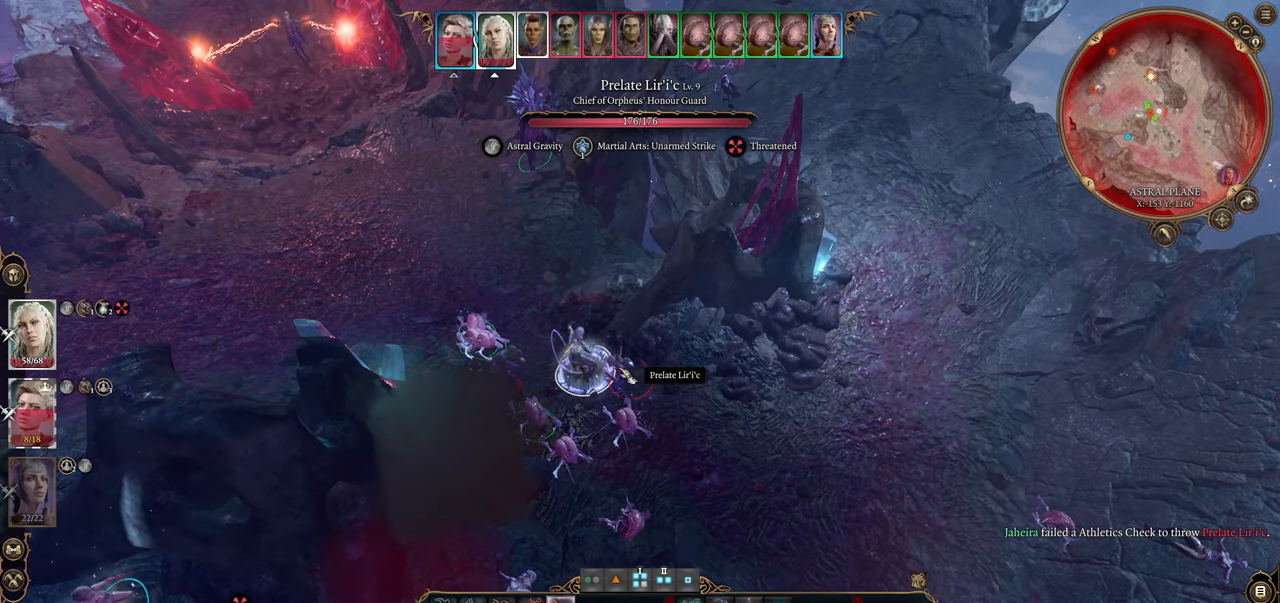
{"keys": [], "mouse": [], "events": []}
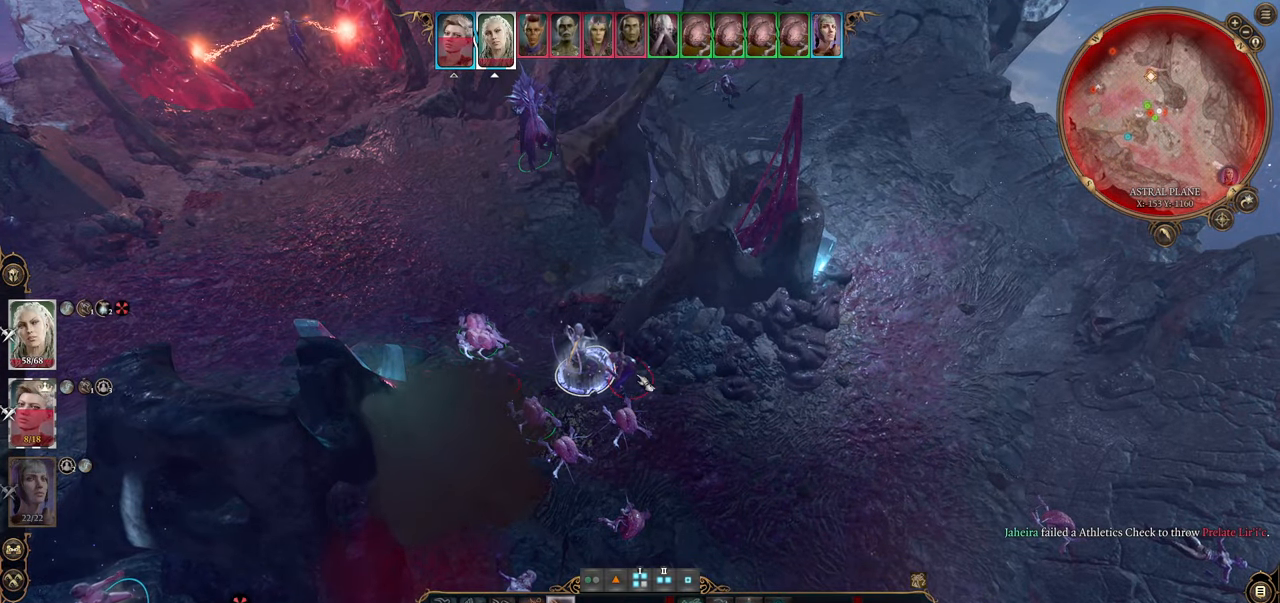
{"keys": [], "mouse": [], "events": []}
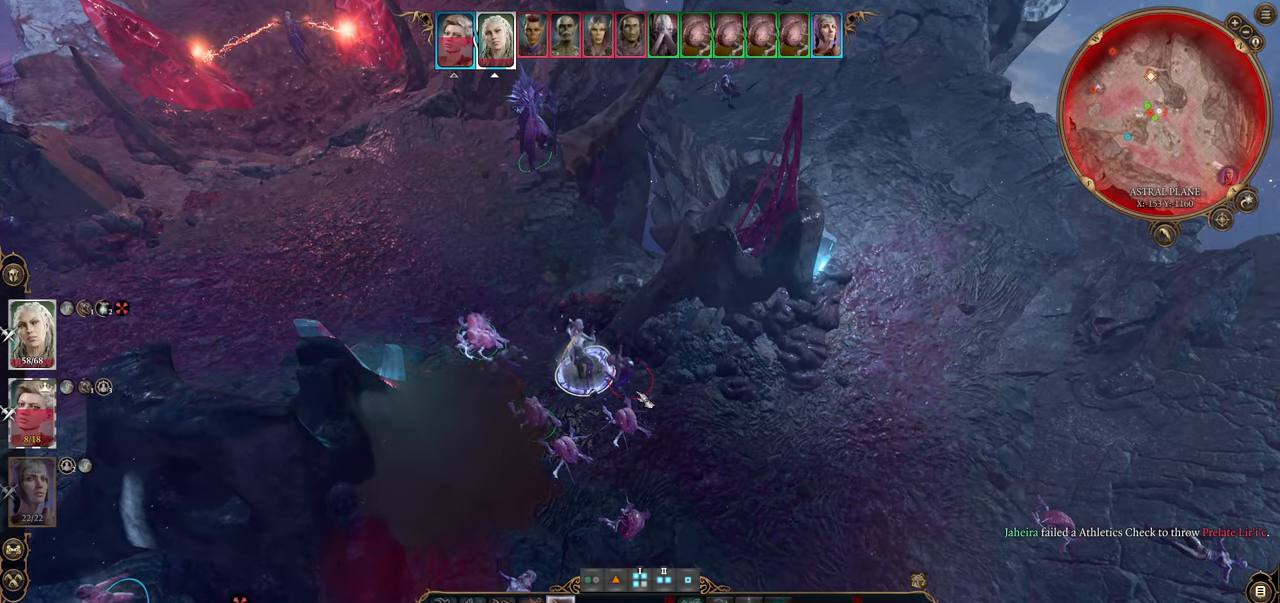
{"keys": [], "mouse": [], "events": []}
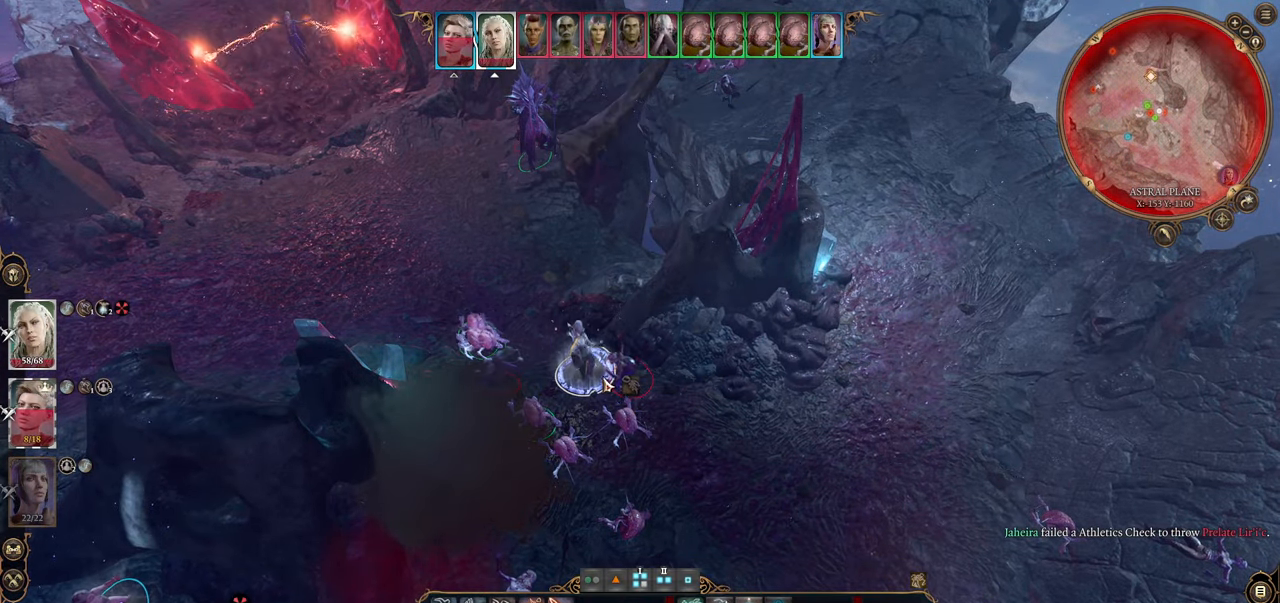
{"keys": [], "mouse": [], "events": []}
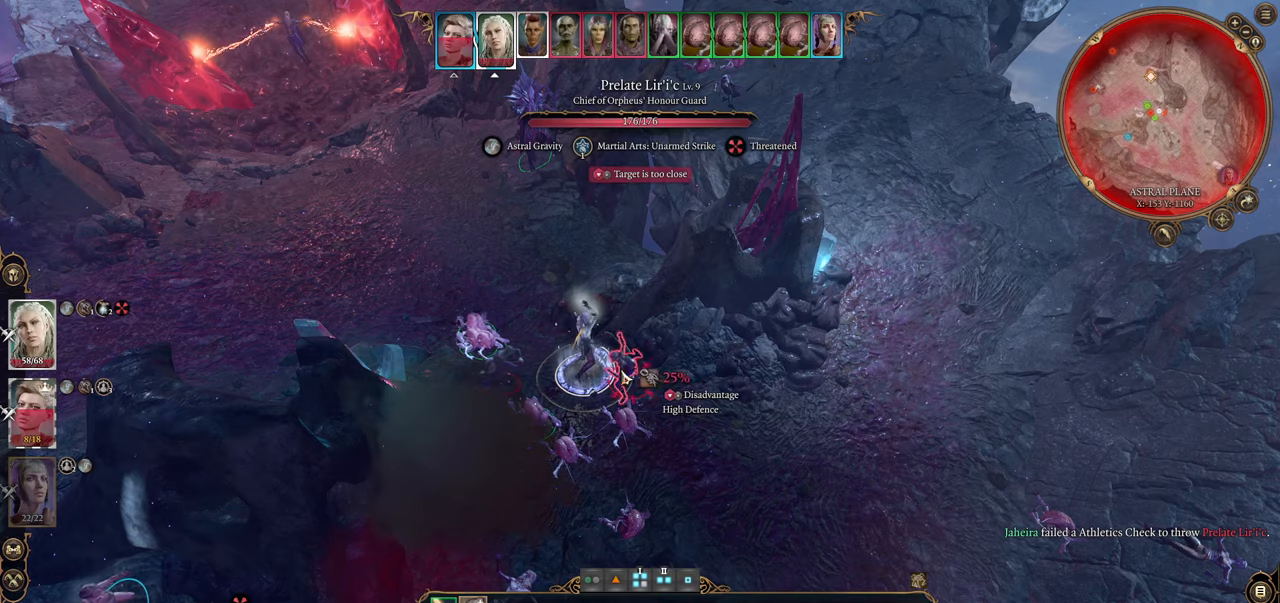
{"keys": [], "mouse": [], "events": [[301, "mouse_left", "down"], [351, "mouse_left", "up"]]}
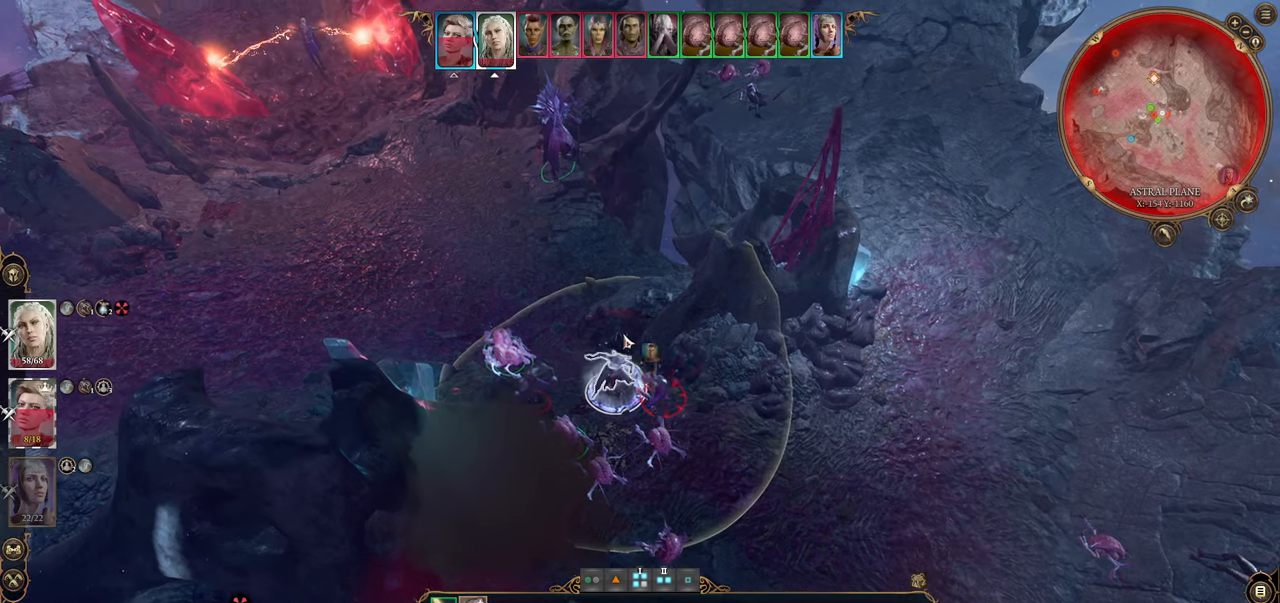
{"keys": [], "mouse": [], "events": [[33, "w", "down"], [133, "w", "up"]]}
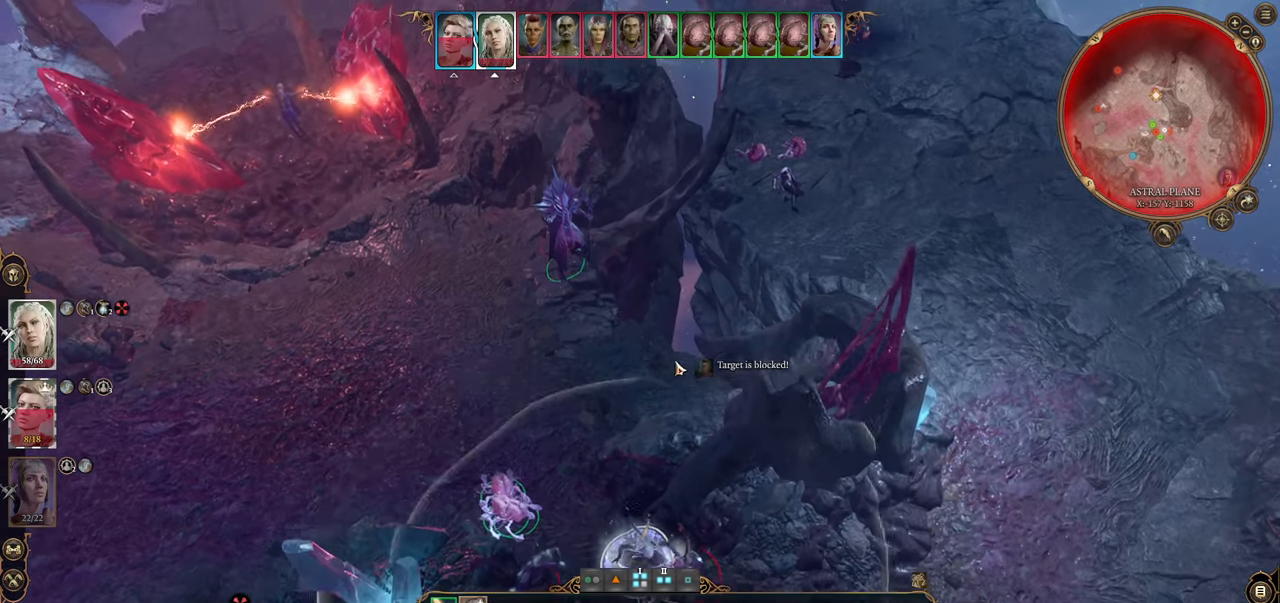
{"keys": [], "mouse": [], "events": []}
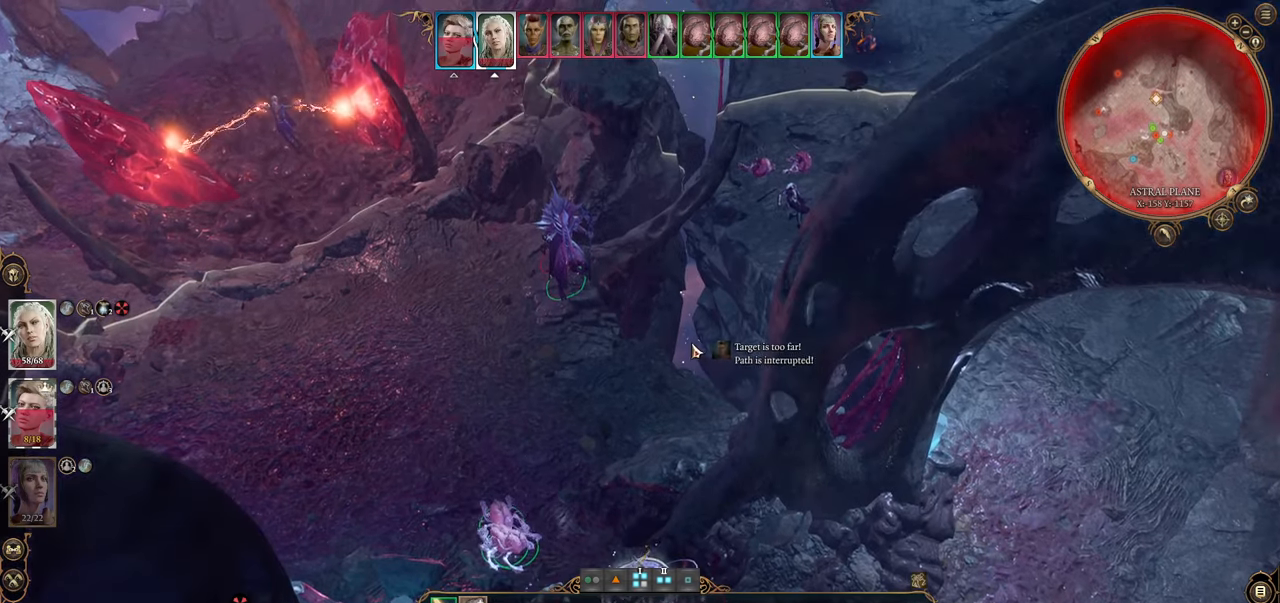
{"keys": [], "mouse": [], "events": []}
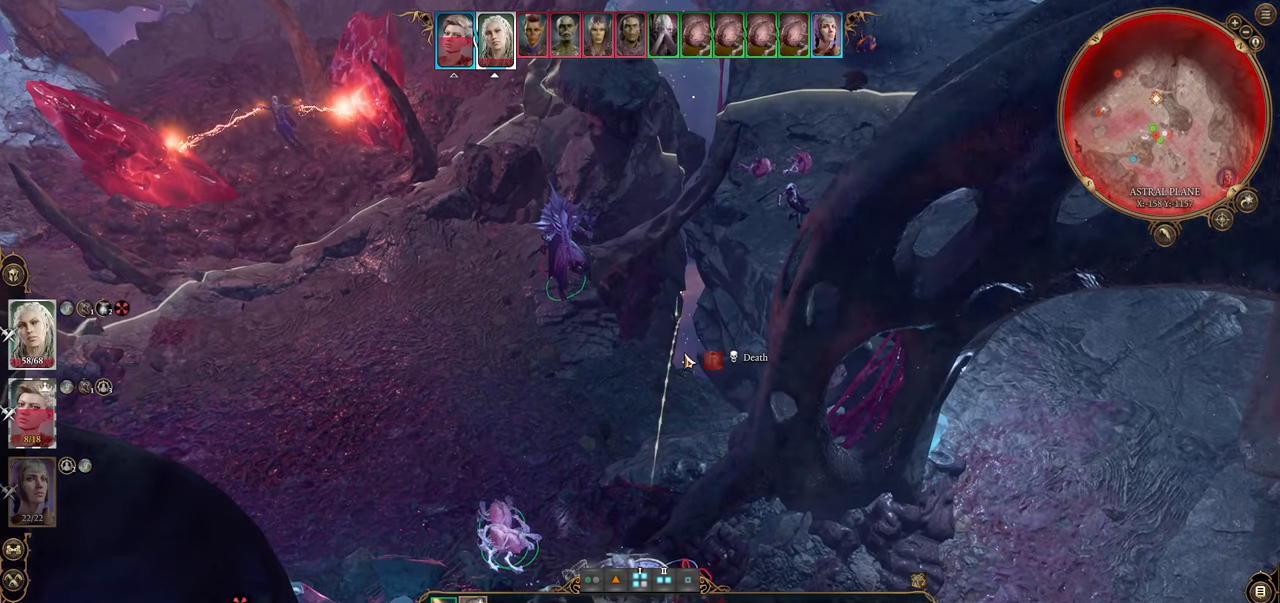
{"keys": [], "mouse": [], "events": [[267, "mouse_left", "down"], [367, "mouse_left", "up"]]}
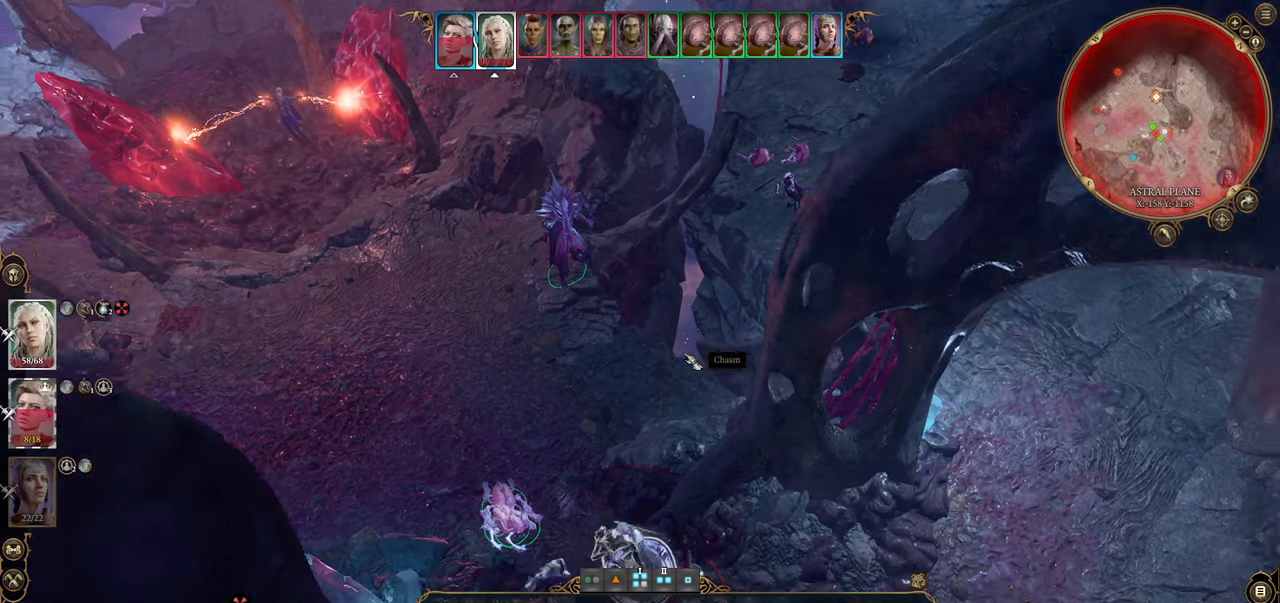
{"keys": [], "mouse": [], "events": []}
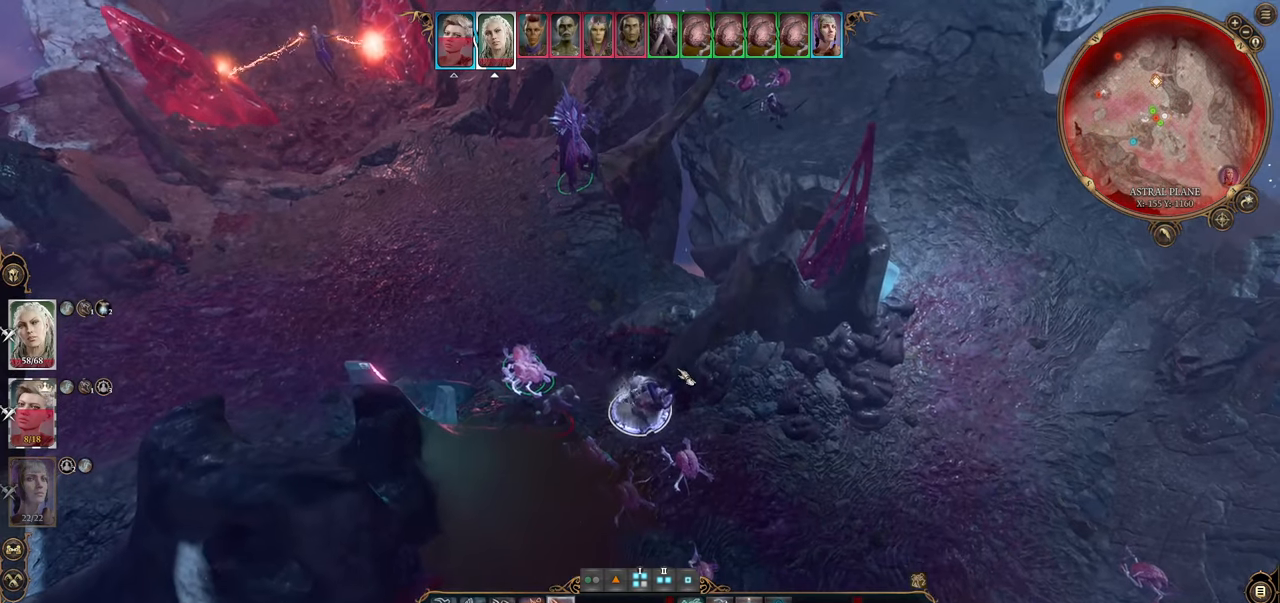
{"keys": [], "mouse": [], "events": []}
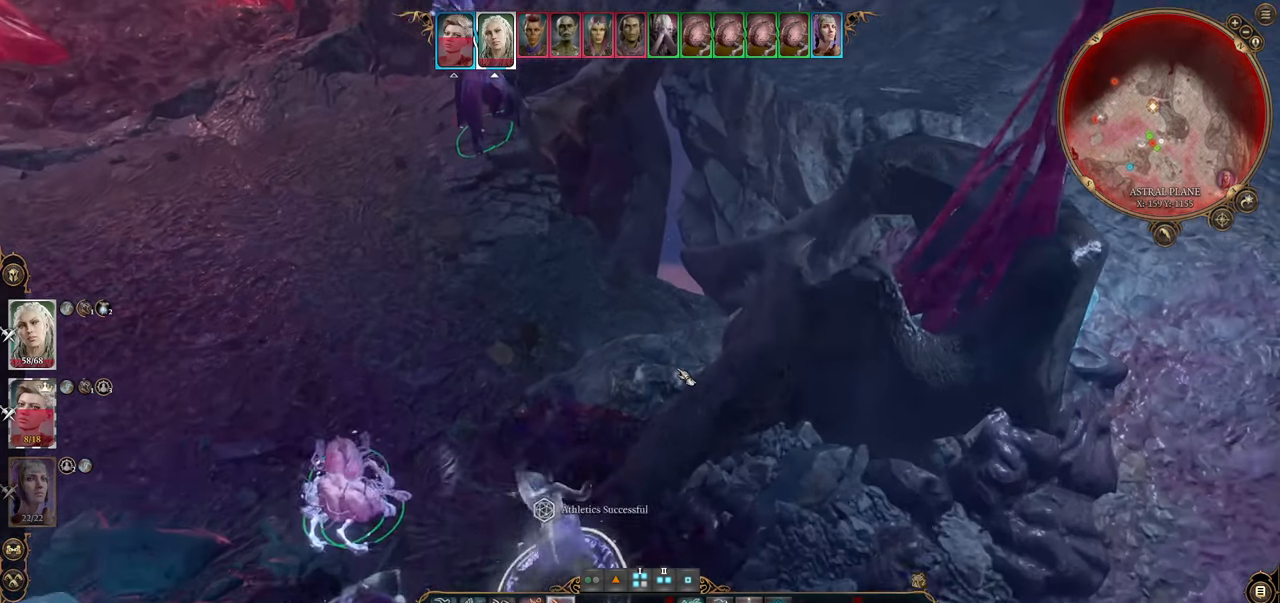
{"keys": [], "mouse": [], "events": []}
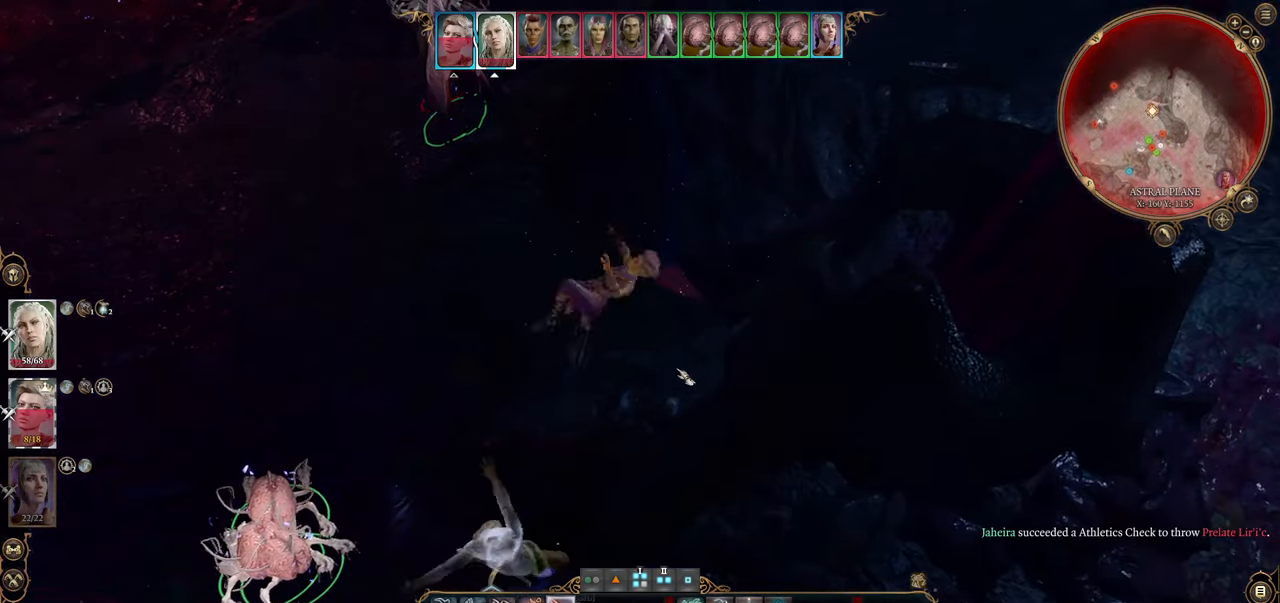
{"keys": [], "mouse": [], "events": []}
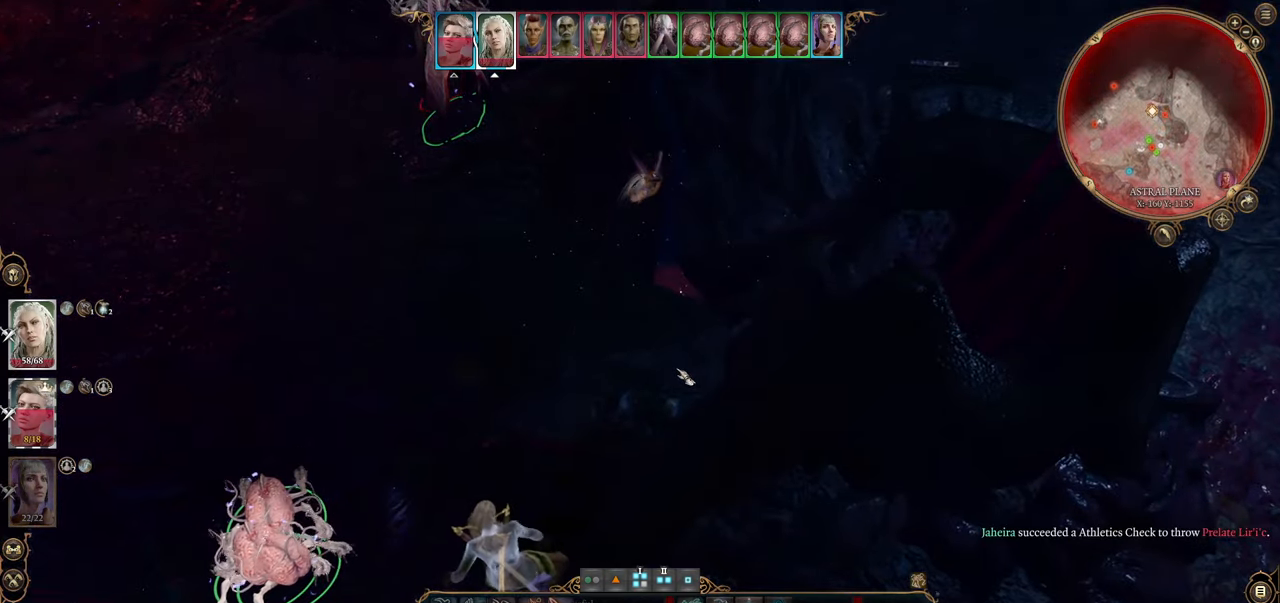
{"keys": [], "mouse": [], "events": [[251, "mouse_wheel", "down"], [484, "mouse_wheel", "up"]]}
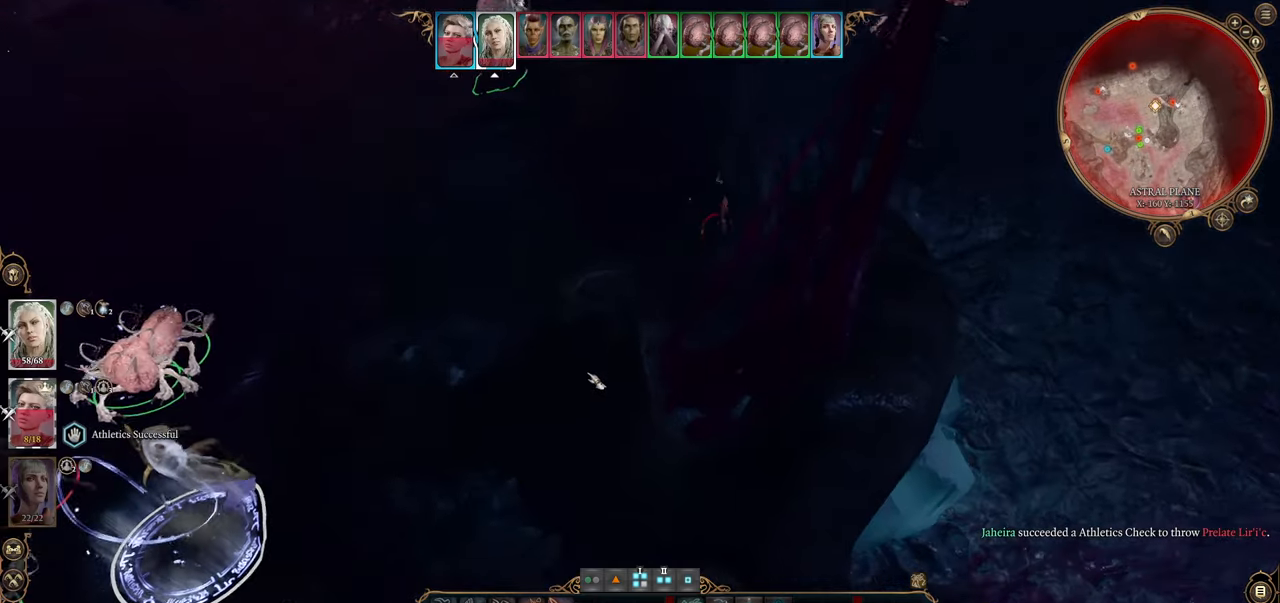
{"keys": [], "mouse": [], "events": [[33, "a", "down"], [134, "a", "up"]]}
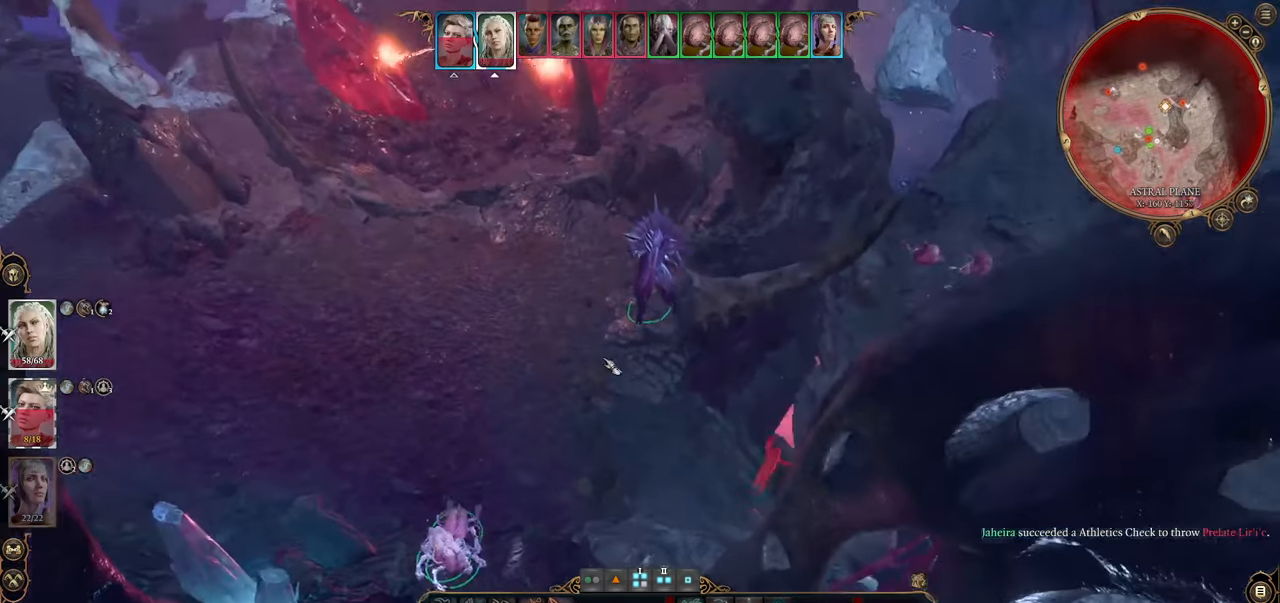
{"keys": [], "mouse": [], "events": [[350, "s", "down"], [484, "s", "up"]]}
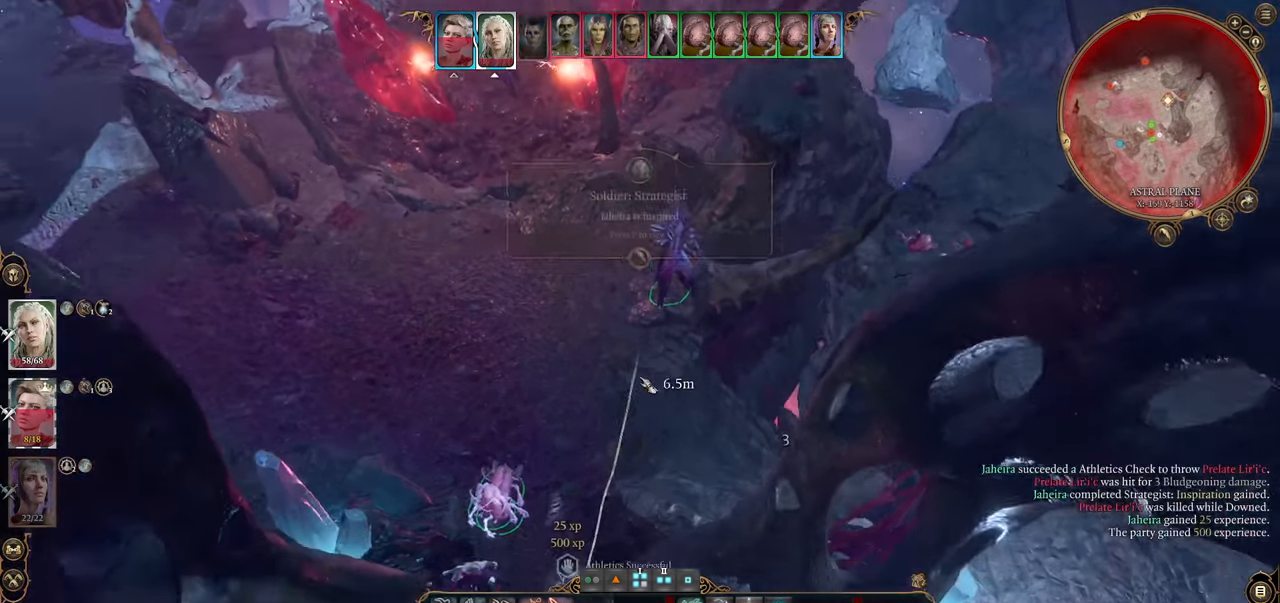
{"keys": [], "mouse": [], "events": []}